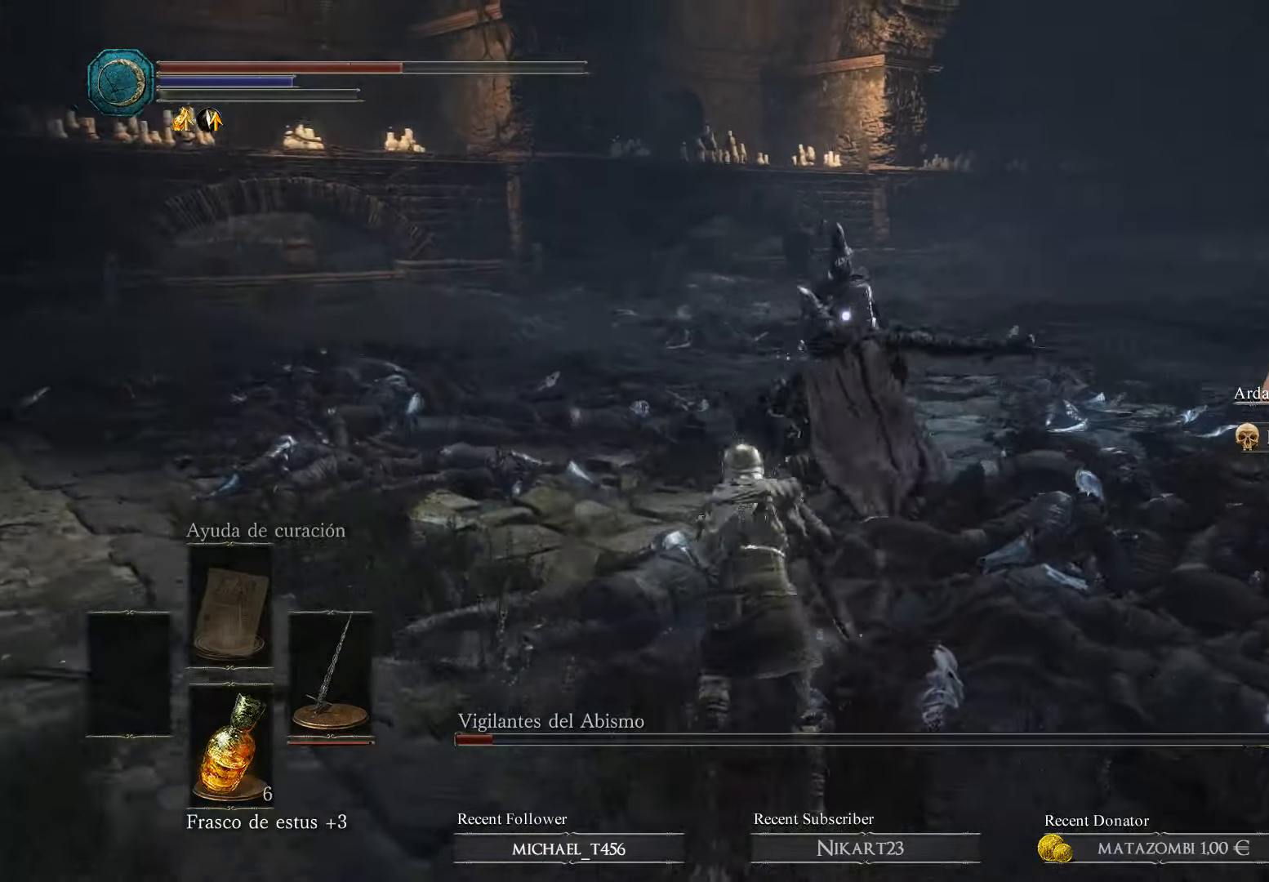
Gameplay with a controller (Xbox layout); each line is a JSON object with the inputs held at the frame after it. "events" lists button and stick changes between this image and that frame as [ms after this image, input, new state], when the widget could be followed in between.
{"buttons": [], "left_stick": "right", "right_stick": "center", "events": [[133, "B", "down"], [167, "left_stick", "right"], [233, "B", "up"], [333, "B", "down"], [433, "B", "up"]]}
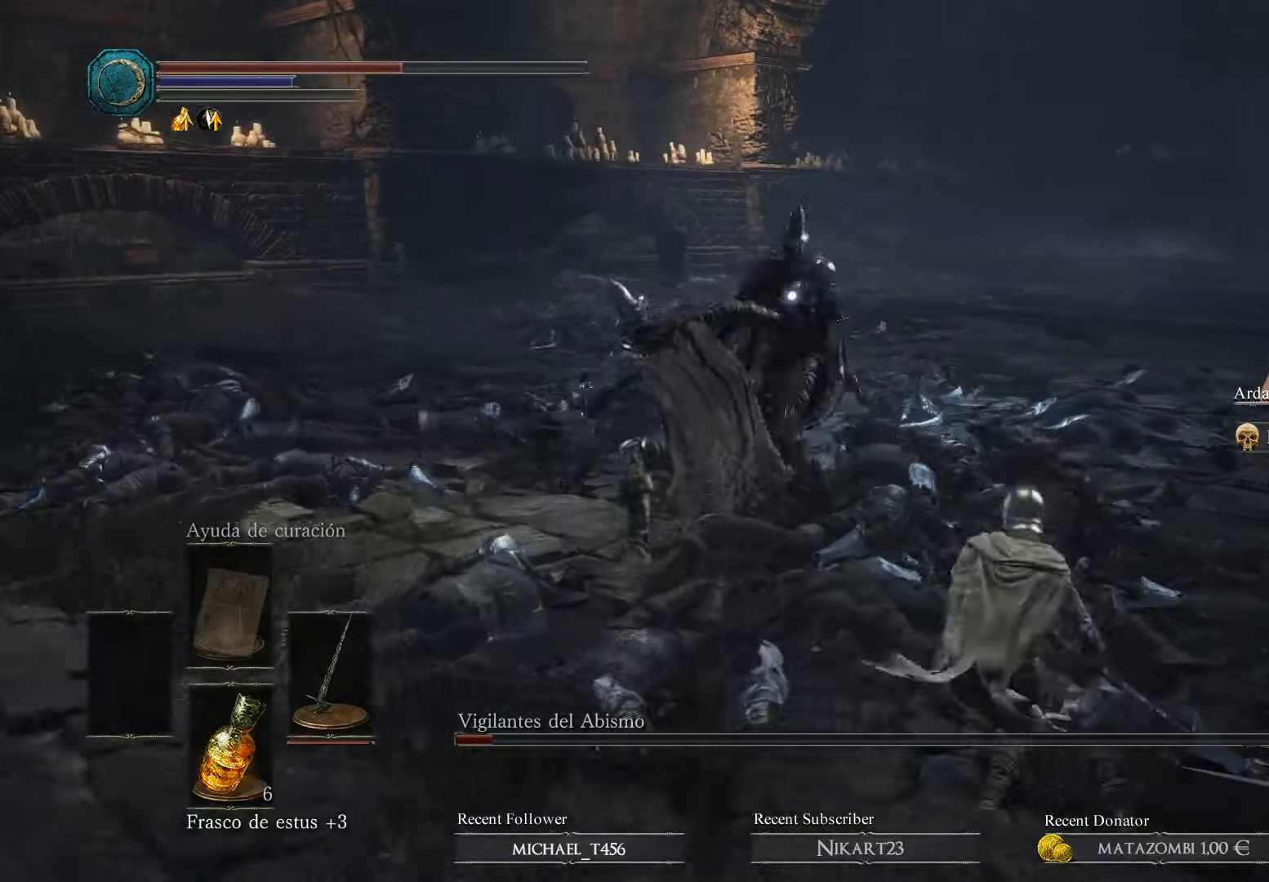
{"buttons": ["B"], "left_stick": "right", "right_stick": "center", "events": [[33, "B", "down"], [100, "B", "up"], [200, "B", "down"], [267, "B", "up"], [367, "B", "down"], [467, "B", "up"], [500, "B", "down"]]}
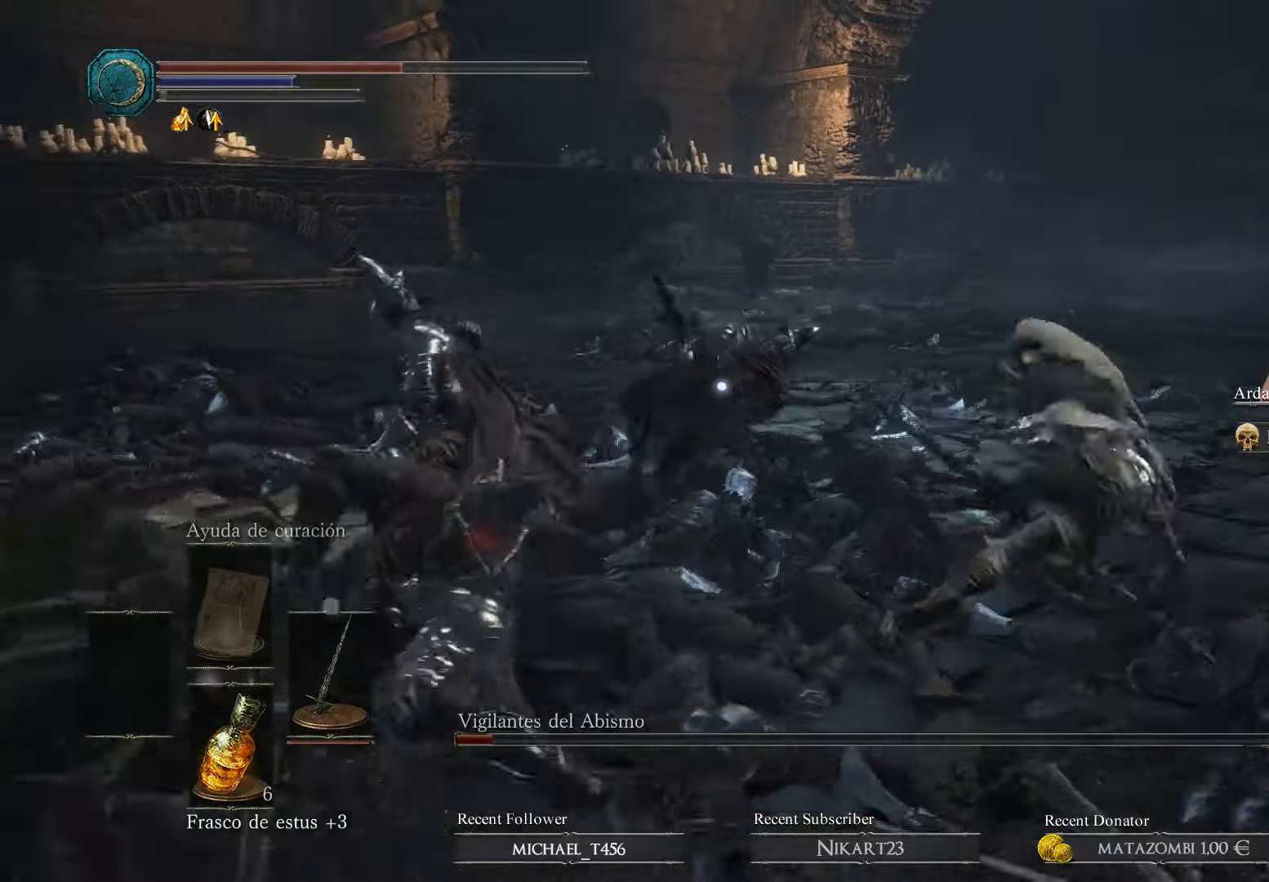
{"buttons": [], "left_stick": "right", "right_stick": "center", "events": [[133, "B", "up"], [167, "B", "down"], [300, "B", "up"], [366, "B", "down"], [466, "B", "up"]]}
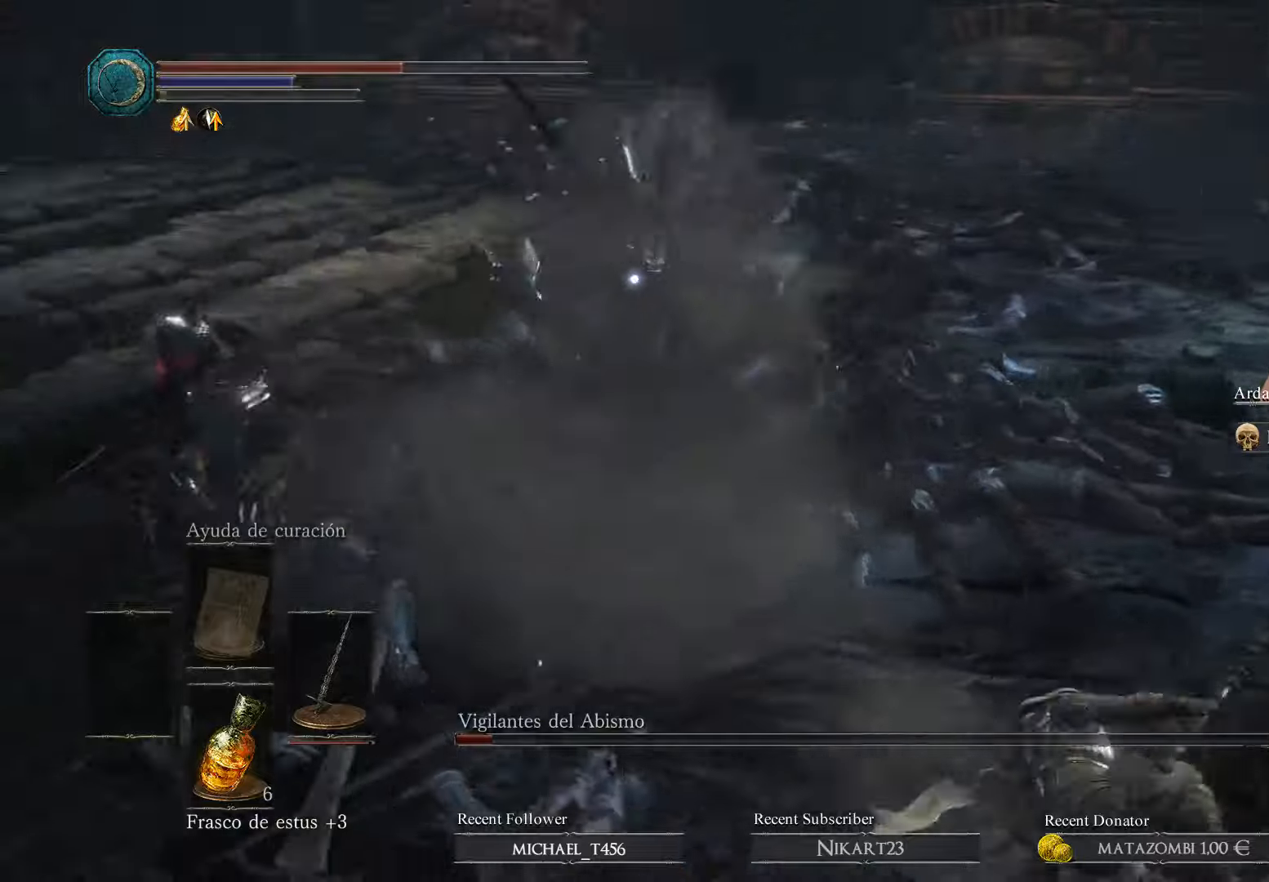
{"buttons": [], "left_stick": "right", "right_stick": "center", "events": [[200, "B", "down"], [266, "B", "up"]]}
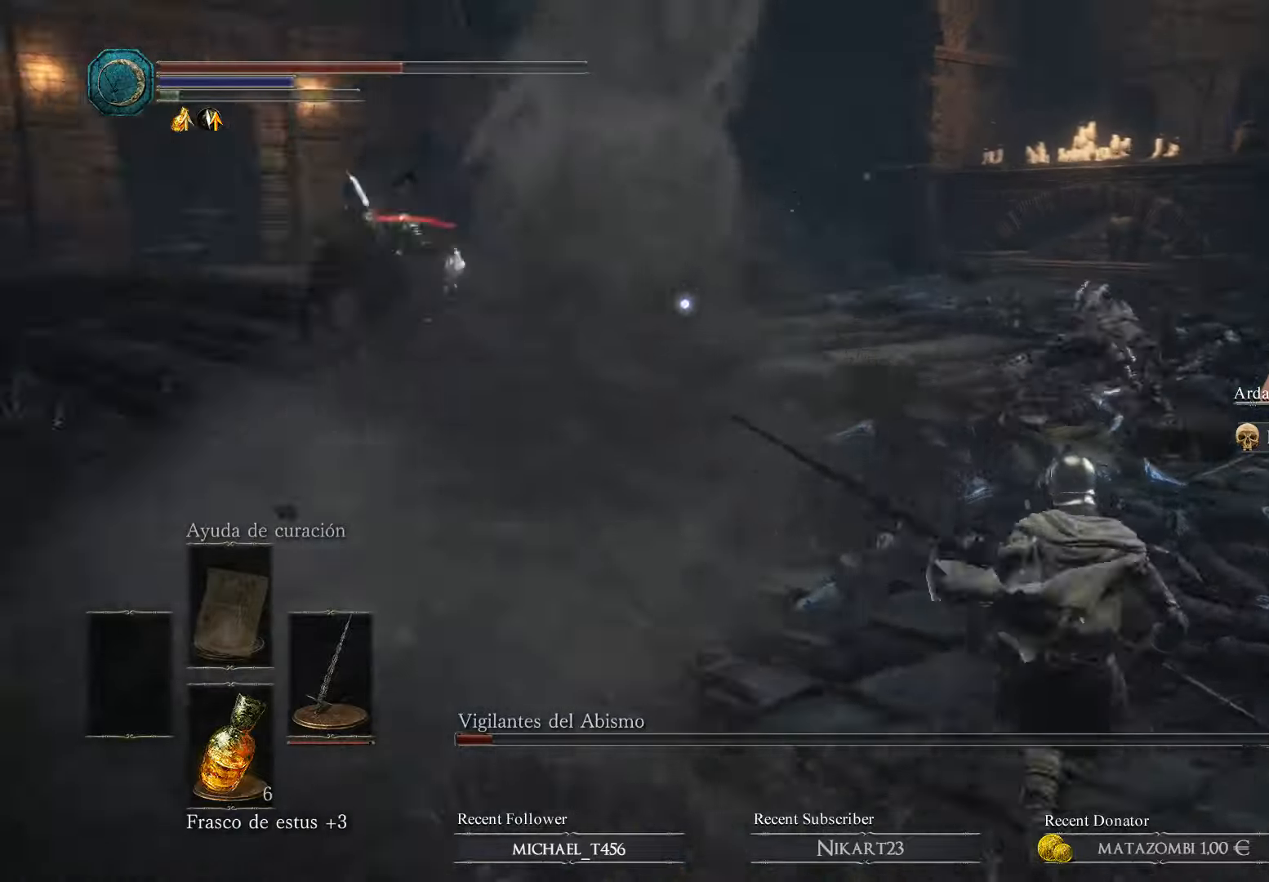
{"buttons": [], "left_stick": "down-right", "right_stick": "center", "events": [[100, "left_stick", "down-right"]]}
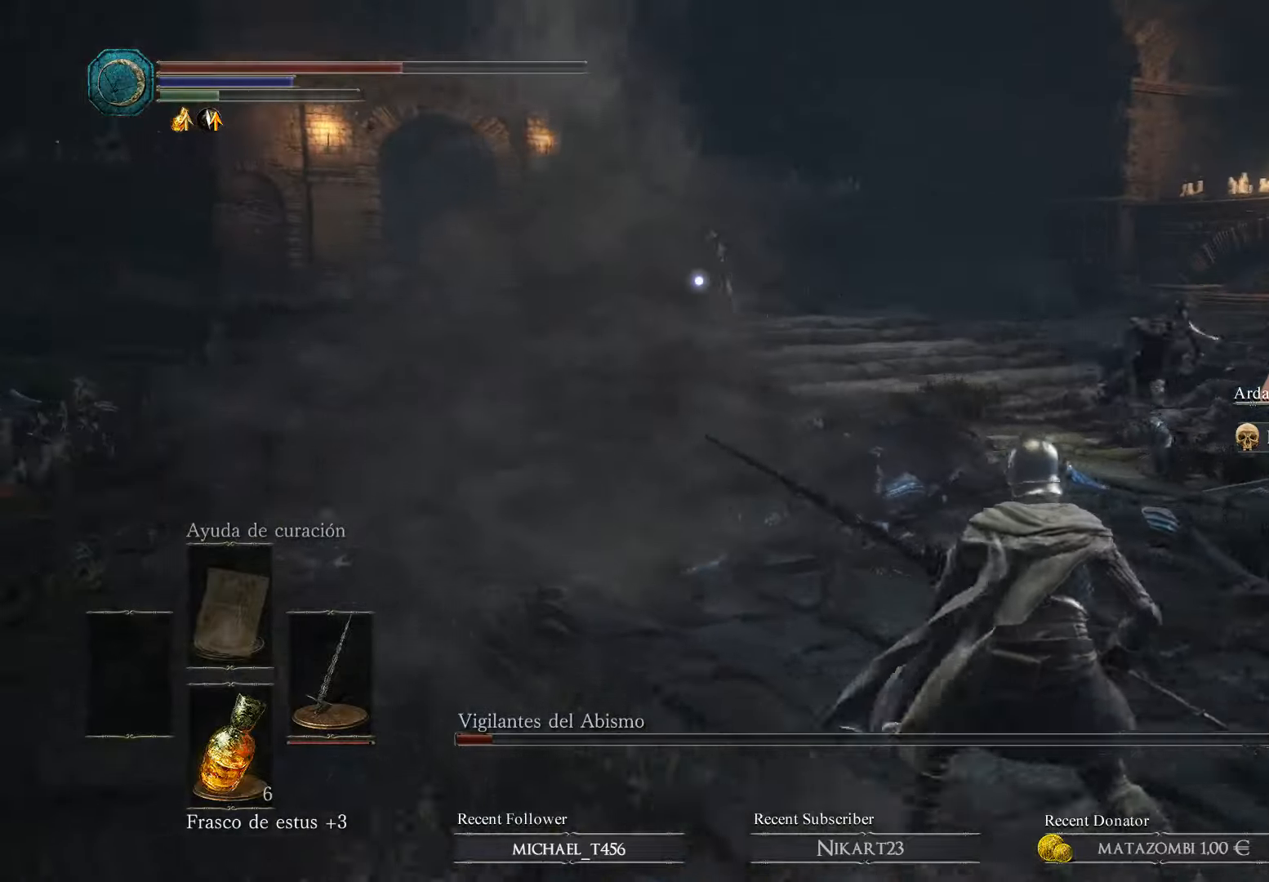
{"buttons": [], "left_stick": "down-right", "right_stick": "center", "events": []}
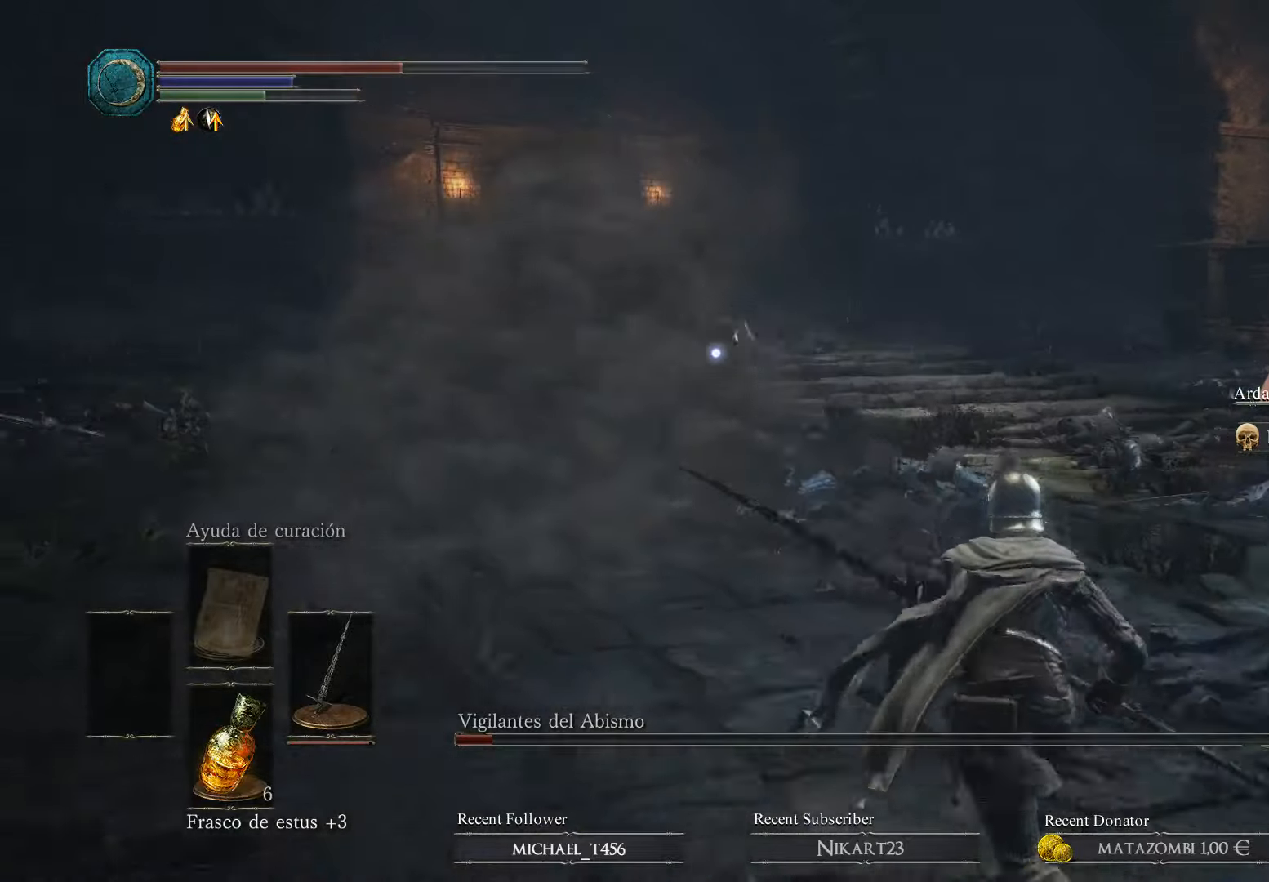
{"buttons": [], "left_stick": "right", "right_stick": "center", "events": [[433, "left_stick", "right"]]}
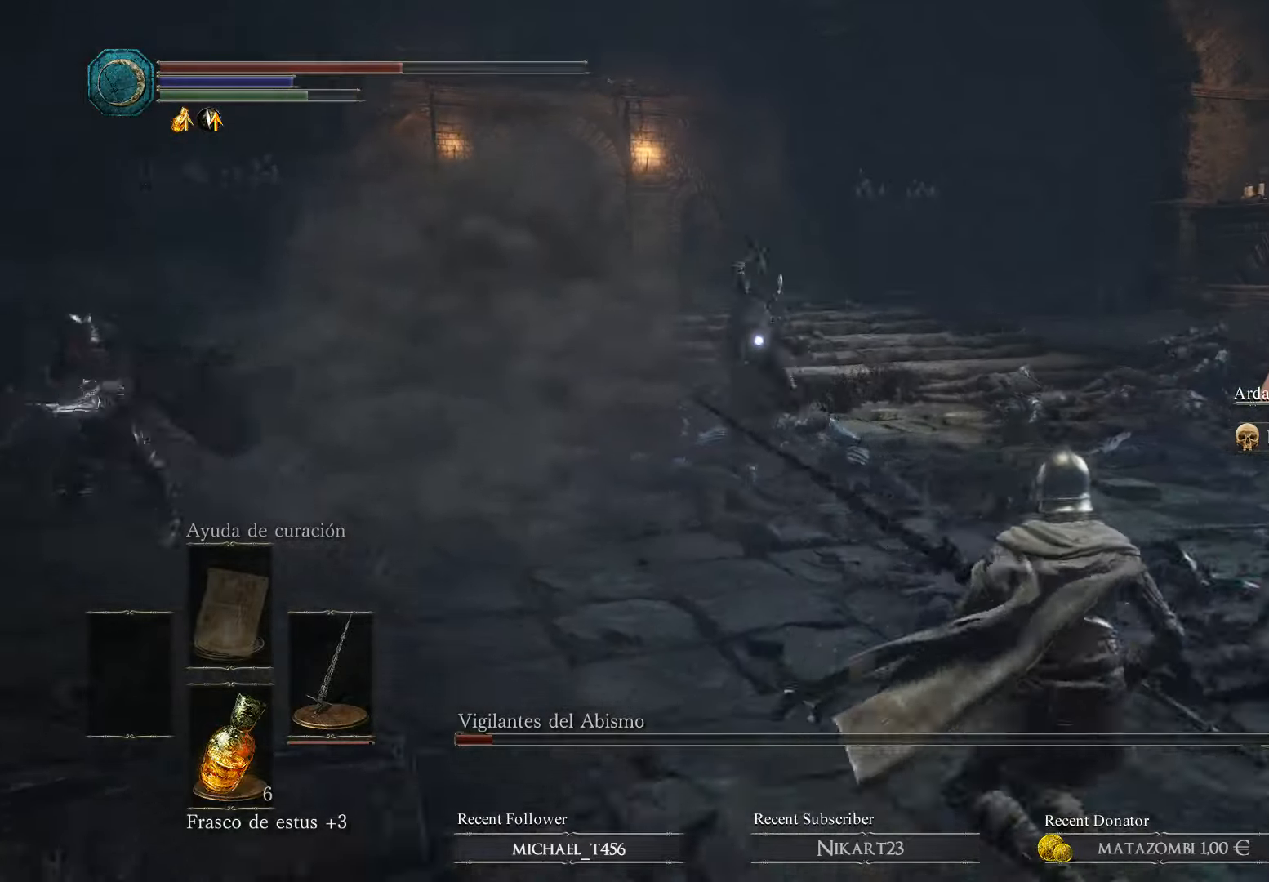
{"buttons": [], "left_stick": "right", "right_stick": "center", "events": []}
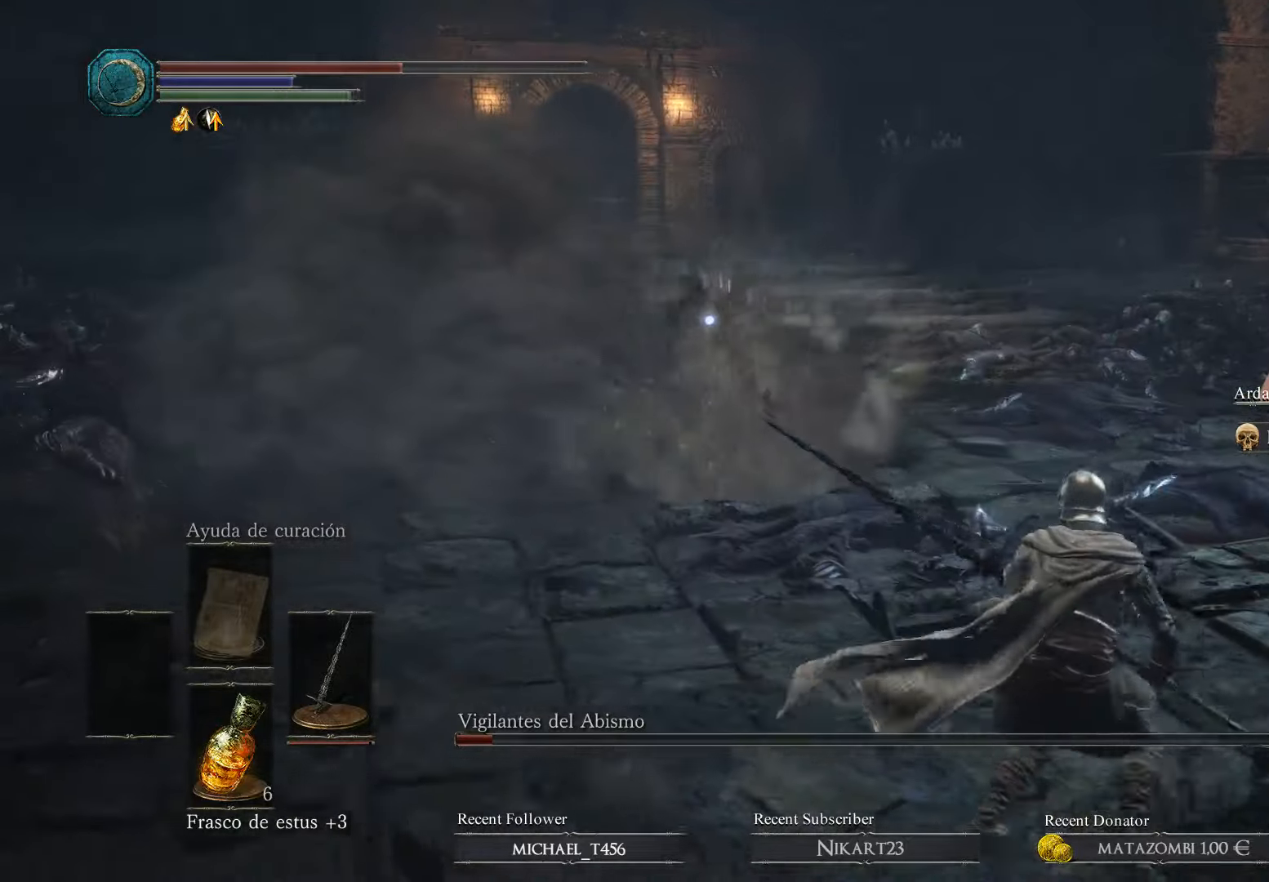
{"buttons": [], "left_stick": "right", "right_stick": "center", "events": []}
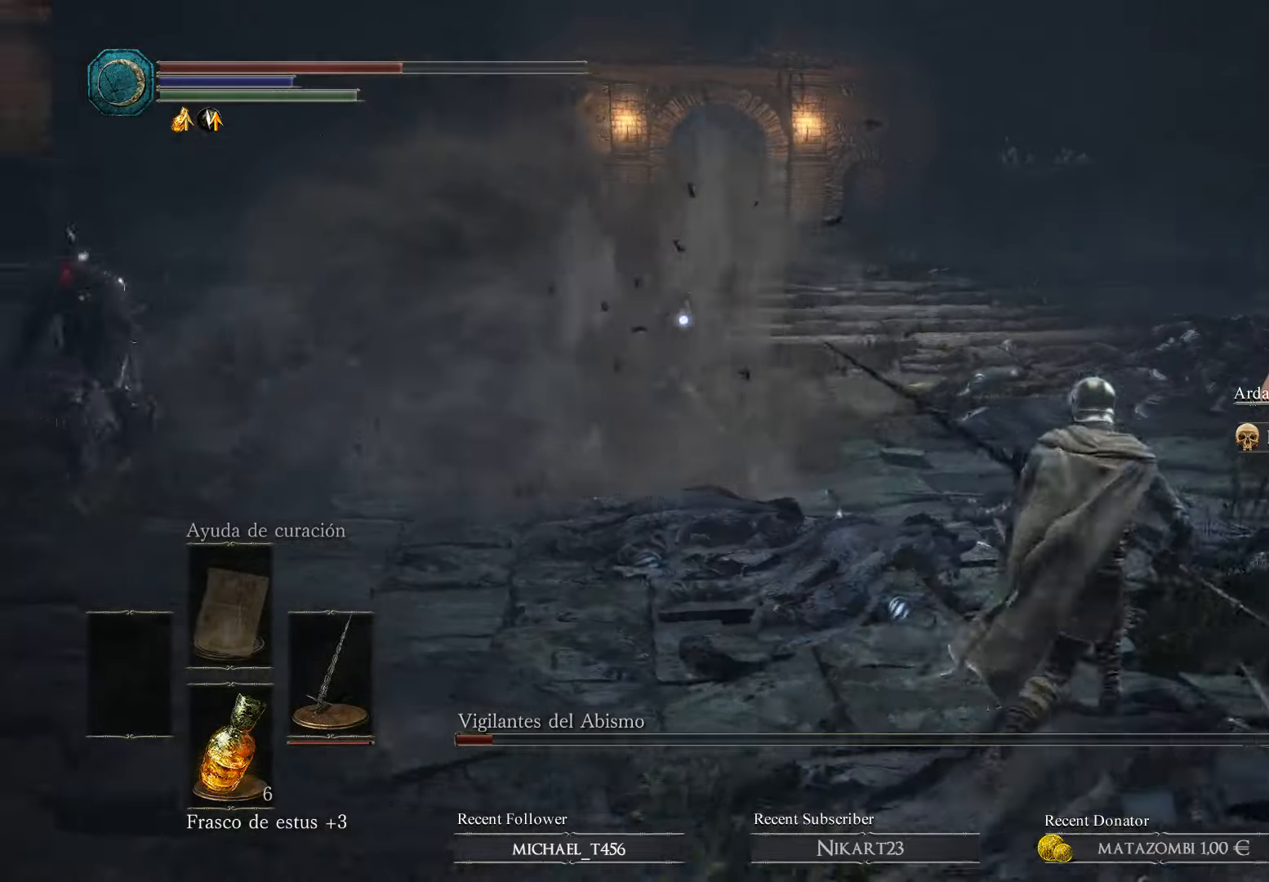
{"buttons": [], "left_stick": "right", "right_stick": "center", "events": []}
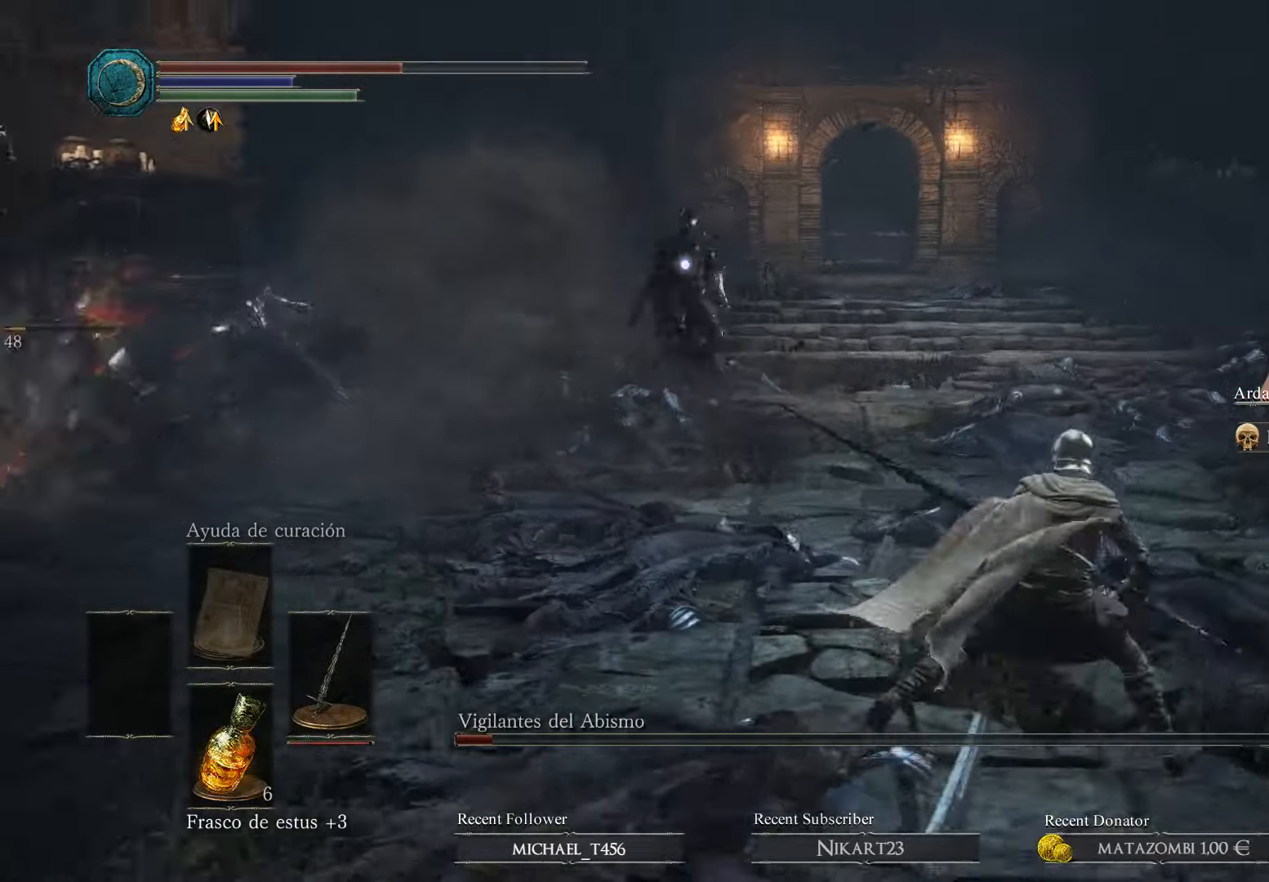
{"buttons": ["B"], "left_stick": "up-right", "right_stick": "center", "events": [[466, "B", "down"], [466, "left_stick", "up-right"]]}
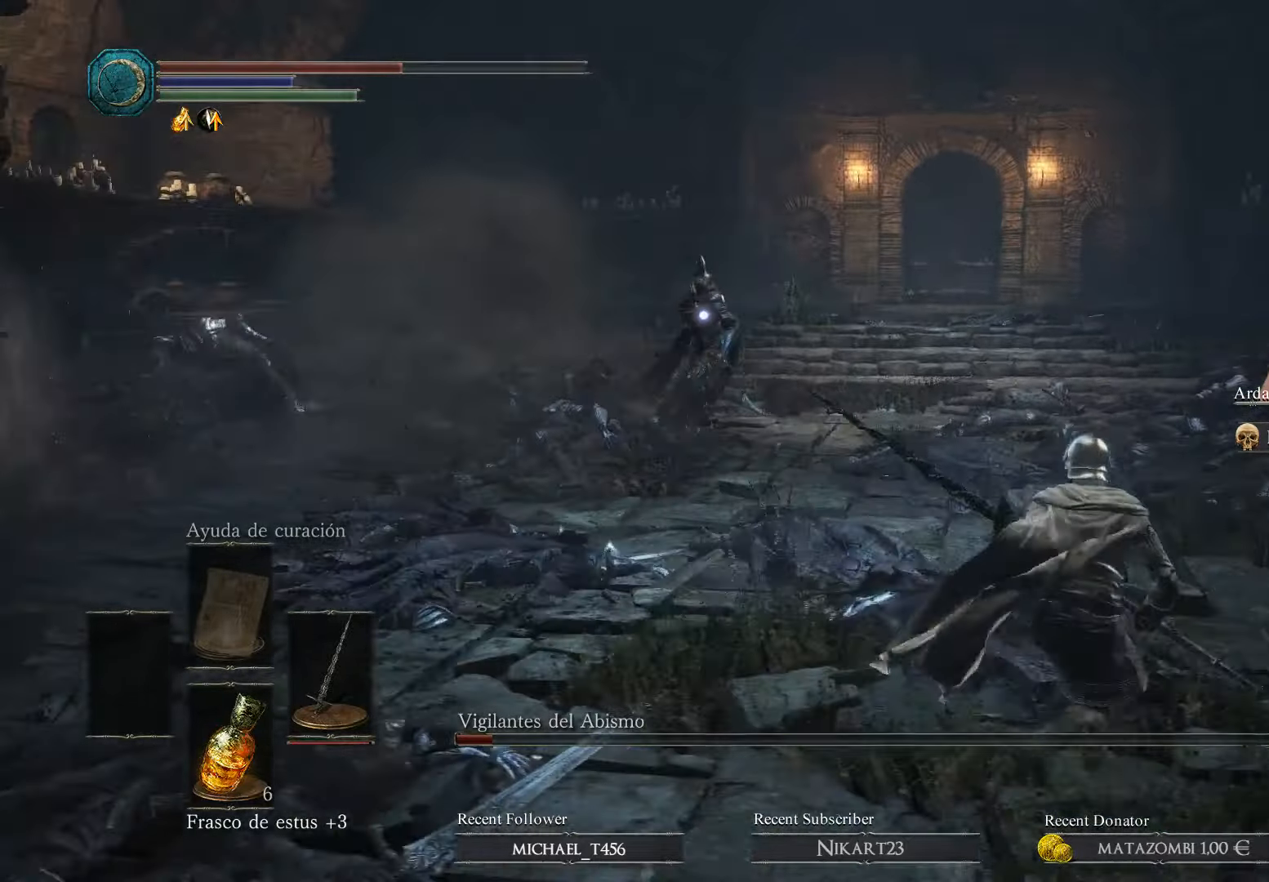
{"buttons": ["B"], "left_stick": "up-right", "right_stick": "center", "events": []}
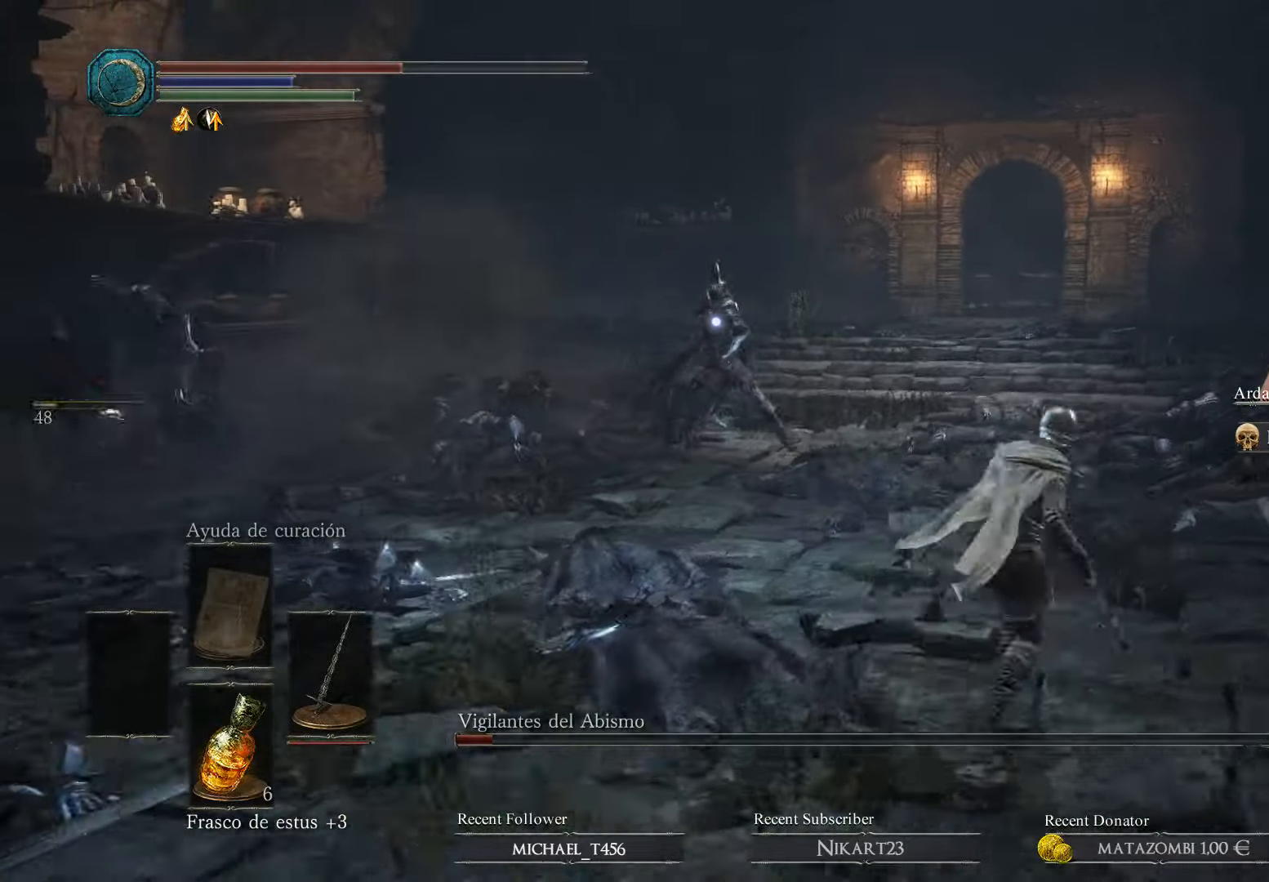
{"buttons": ["B"], "left_stick": "up-right", "right_stick": "center", "events": []}
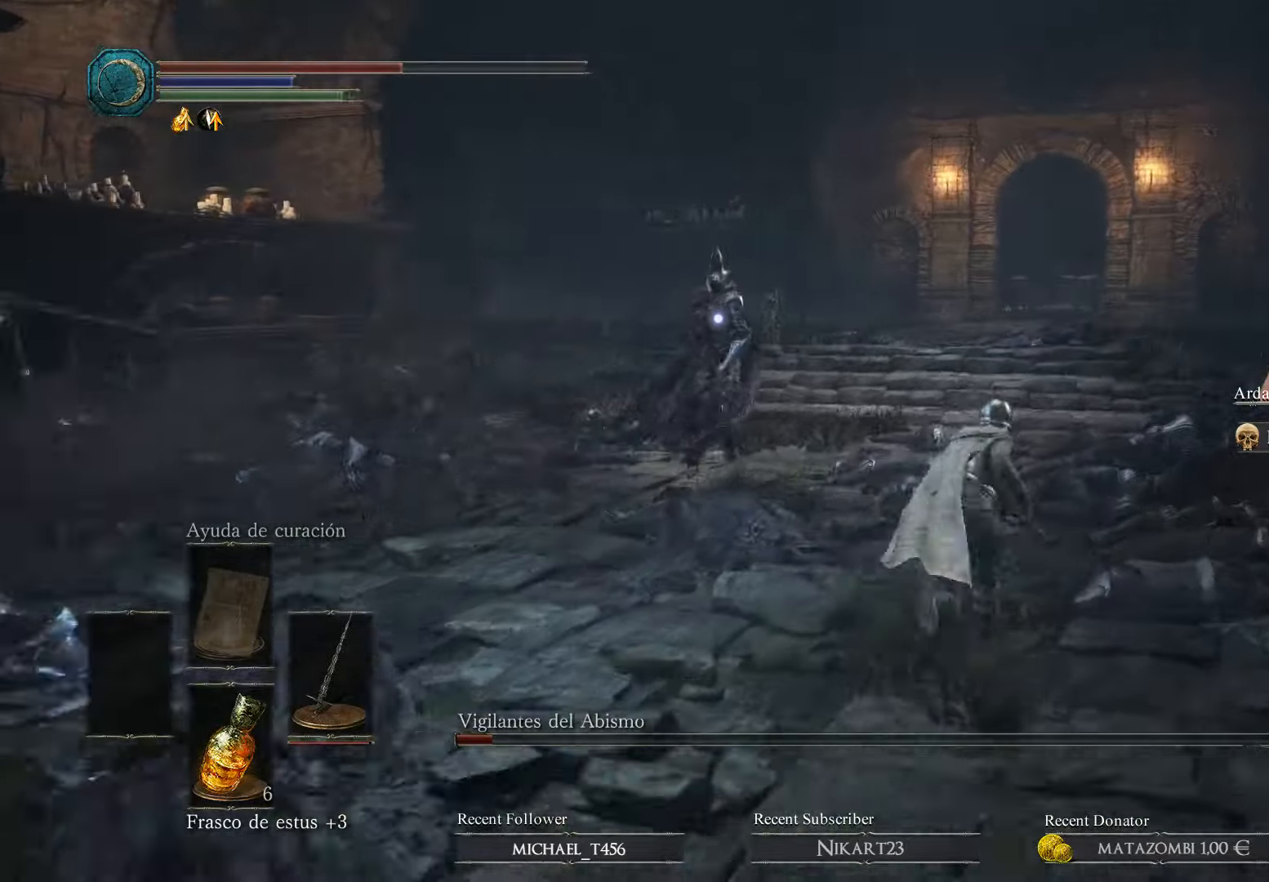
{"buttons": ["B"], "left_stick": "up-right", "right_stick": "center", "events": []}
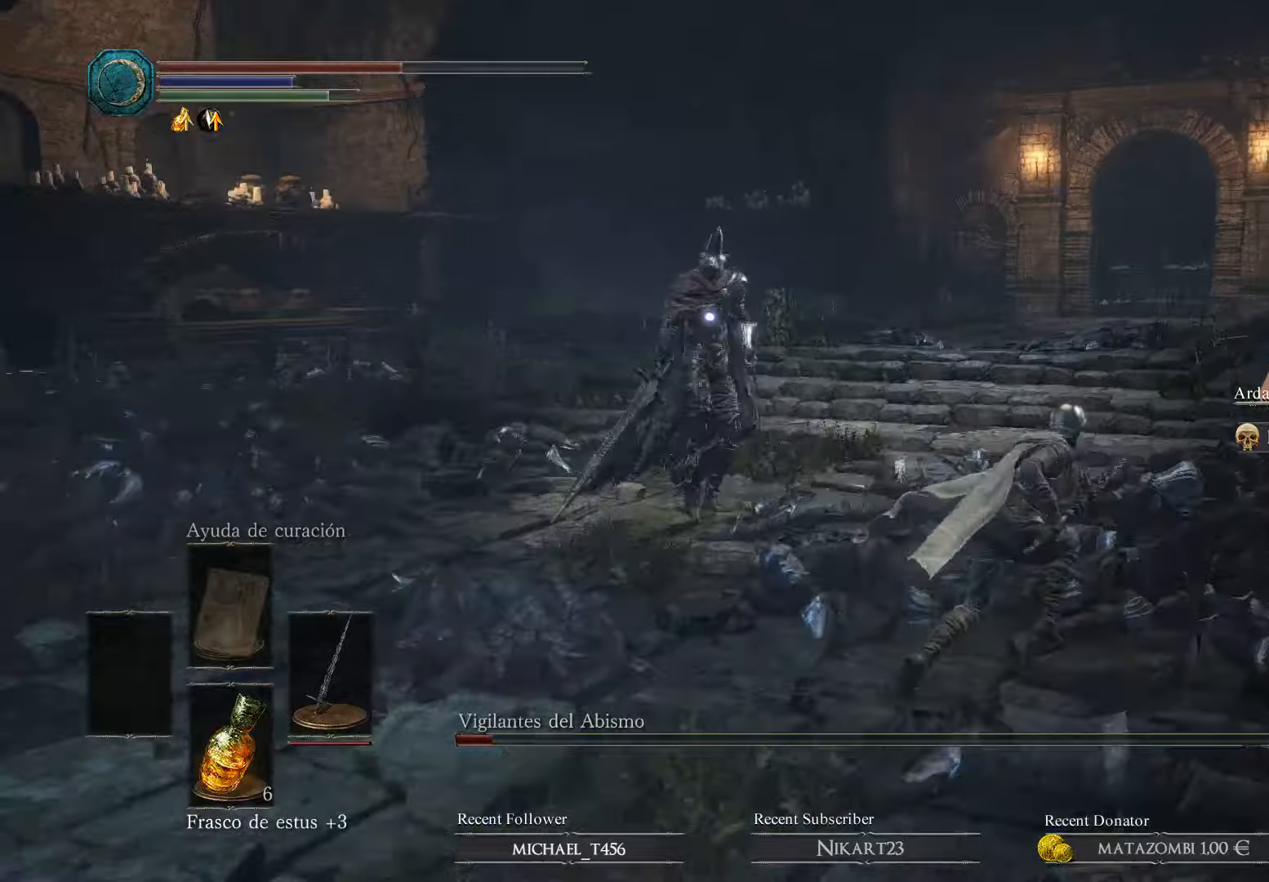
{"buttons": [], "left_stick": "up-right", "right_stick": "center", "events": [[500, "B", "up"]]}
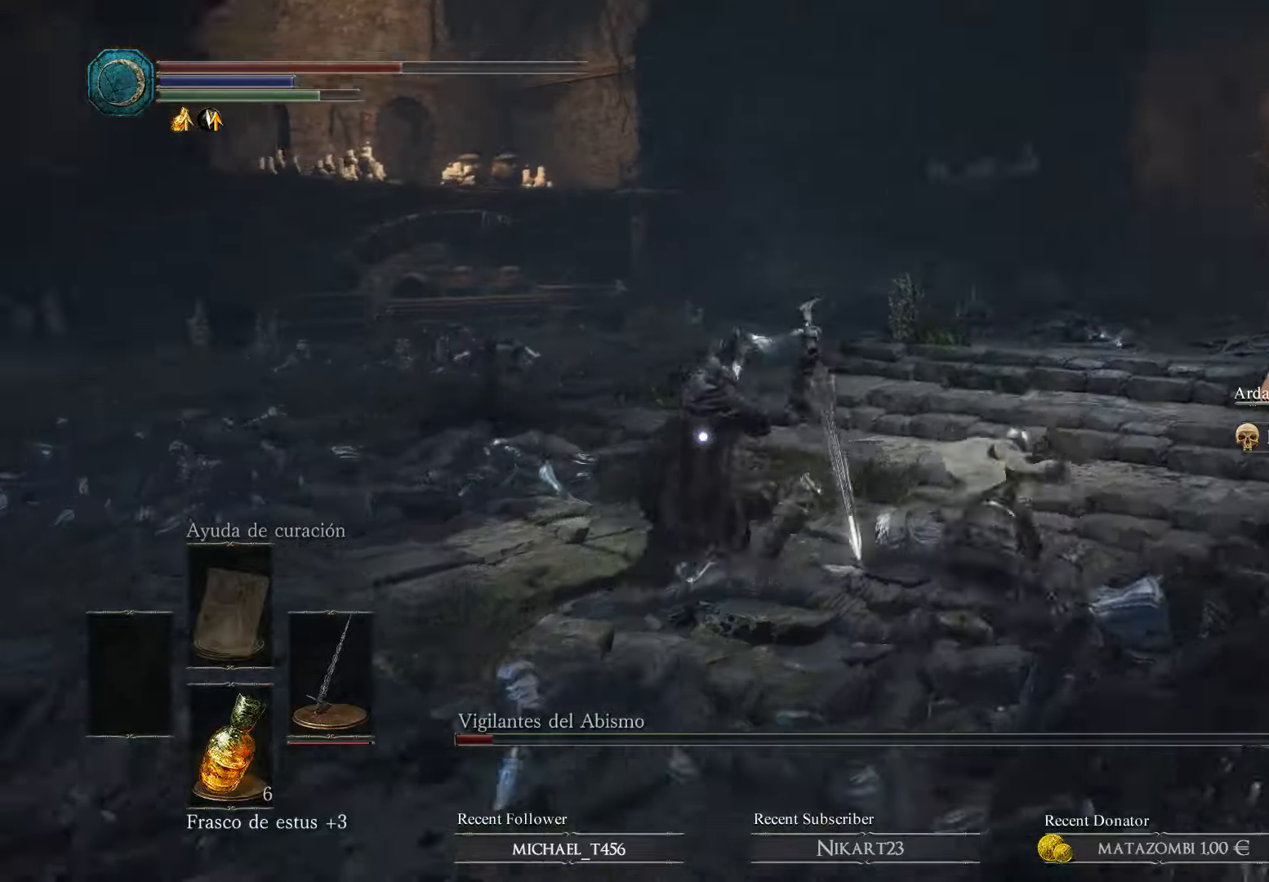
{"buttons": [], "left_stick": "up", "right_stick": "center", "events": [[67, "B", "down"], [134, "left_stick", "up"], [200, "B", "up"]]}
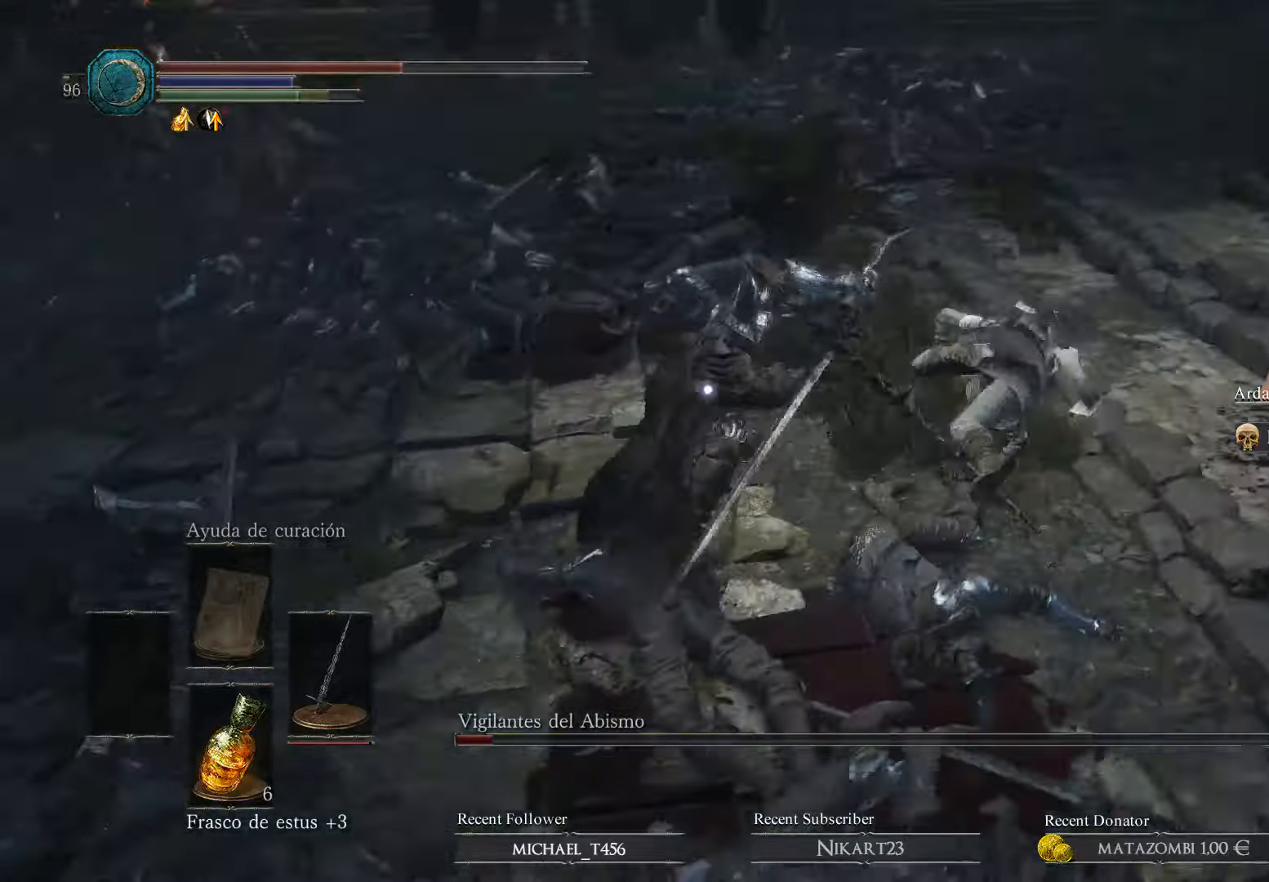
{"buttons": [], "left_stick": "down-left", "right_stick": "center", "events": [[234, "left_stick", "right"], [467, "left_stick", "down-left"]]}
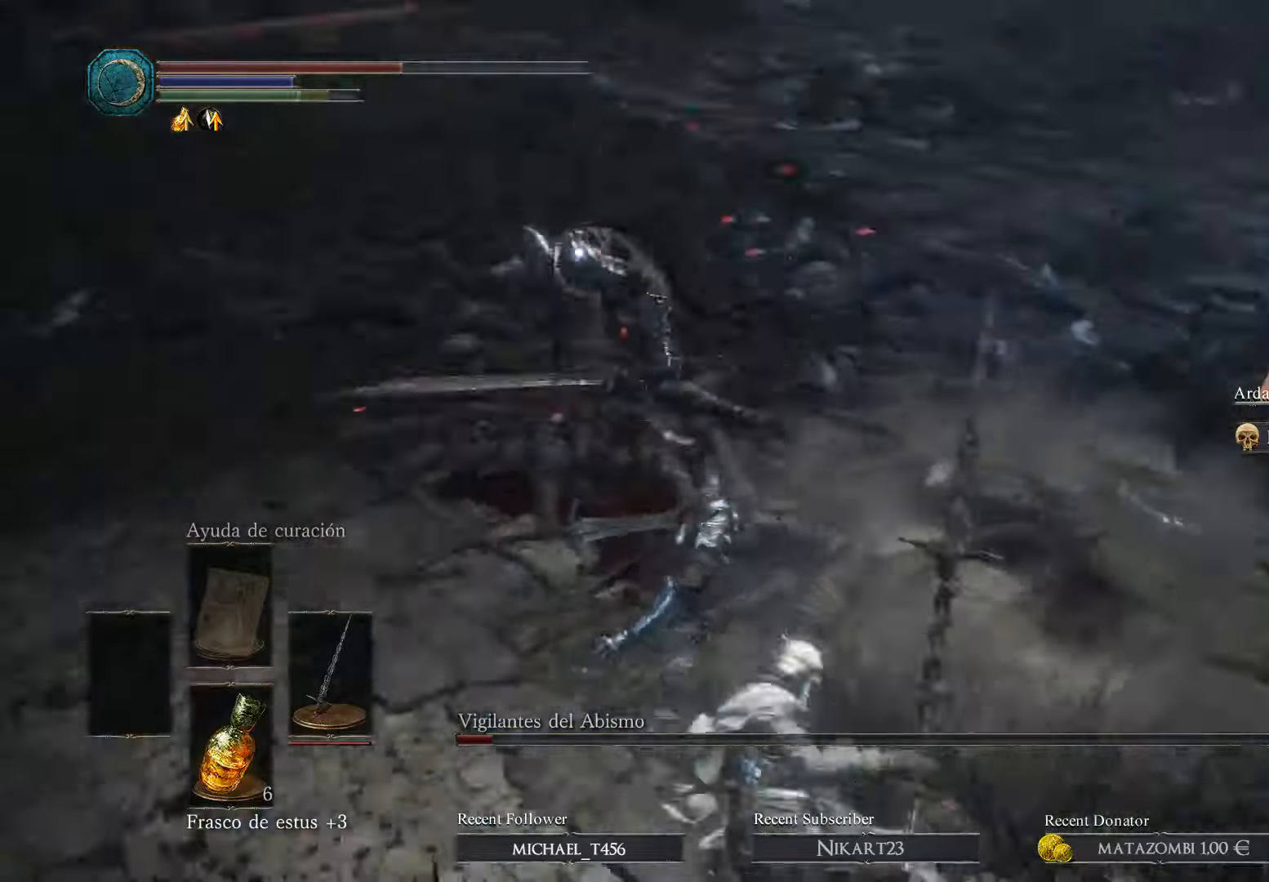
{"buttons": [], "left_stick": "up", "right_stick": "center", "events": [[100, "left_stick", "up-left"], [200, "left_stick", "up"]]}
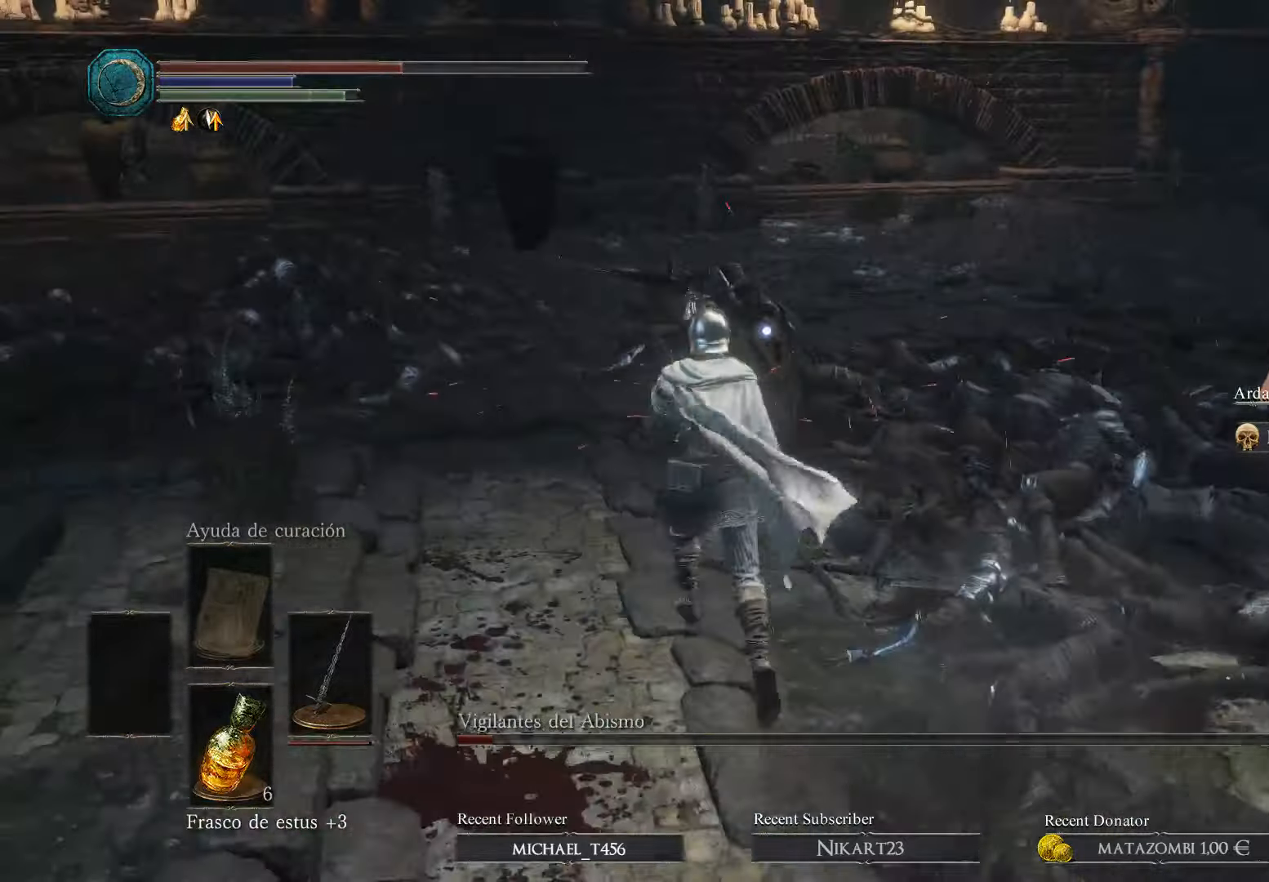
{"buttons": ["B", "R1"], "left_stick": "up", "right_stick": "center", "events": [[67, "B", "down"], [467, "R1", "down"]]}
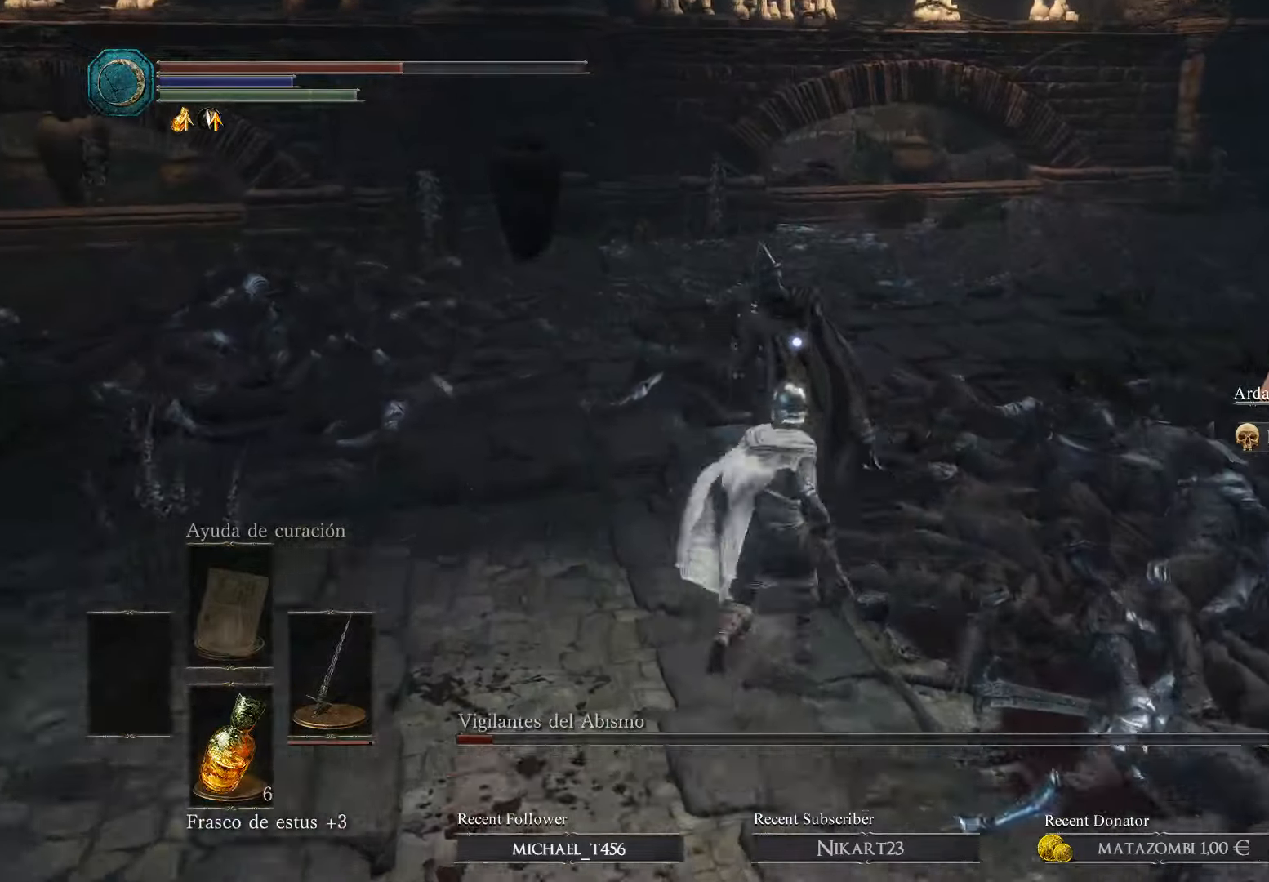
{"buttons": ["B"], "left_stick": "up", "right_stick": "center", "events": [[100, "R1", "up"]]}
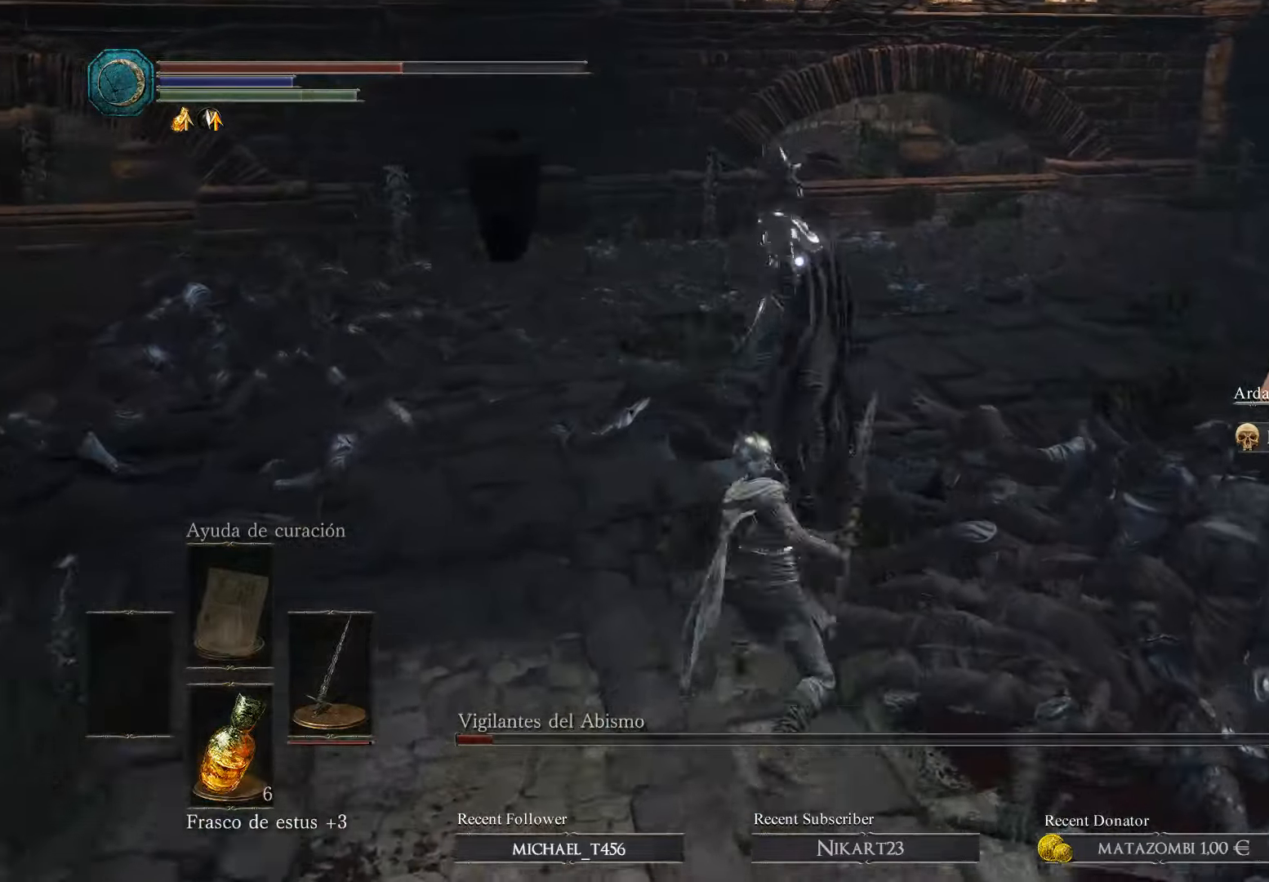
{"buttons": ["B"], "left_stick": "up", "right_stick": "center", "events": [[467, "B", "up"], [500, "B", "down"]]}
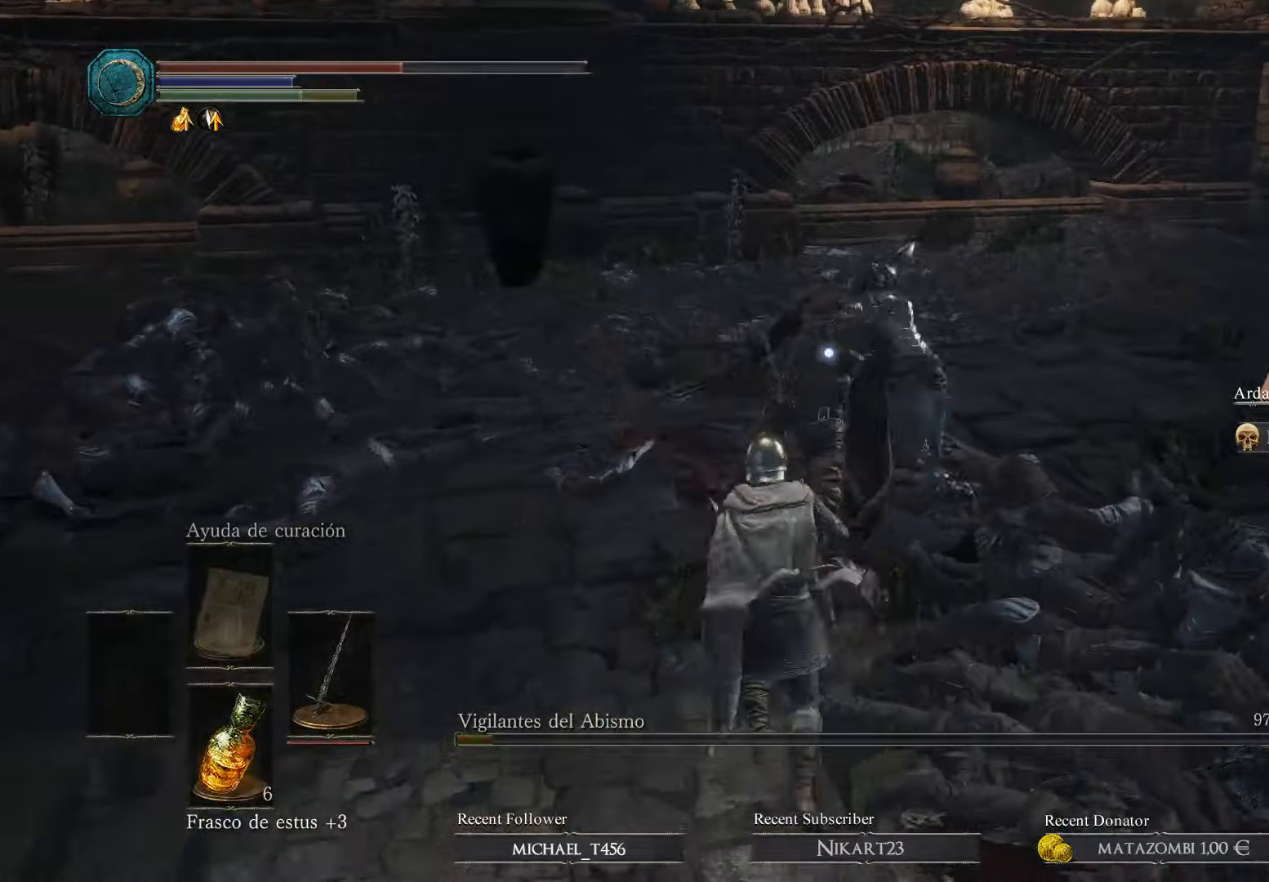
{"buttons": ["B", "R1"], "left_stick": "up", "right_stick": "center", "events": [[100, "R1", "down"], [234, "R1", "up"], [300, "R1", "down"], [434, "R1", "up"], [500, "R1", "down"]]}
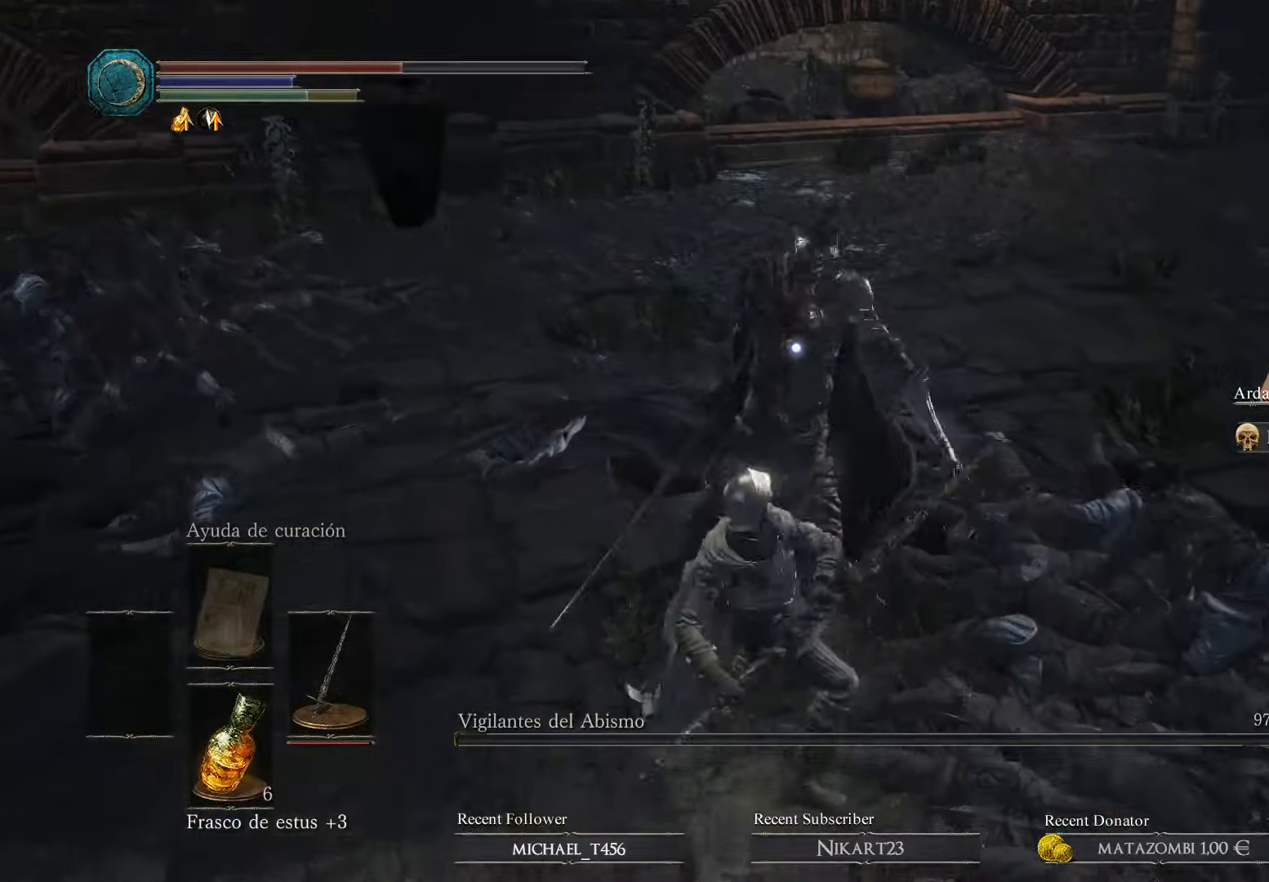
{"buttons": [], "left_stick": "right", "right_stick": "center", "events": [[100, "R1", "up"], [134, "B", "up"], [434, "left_stick", "right"]]}
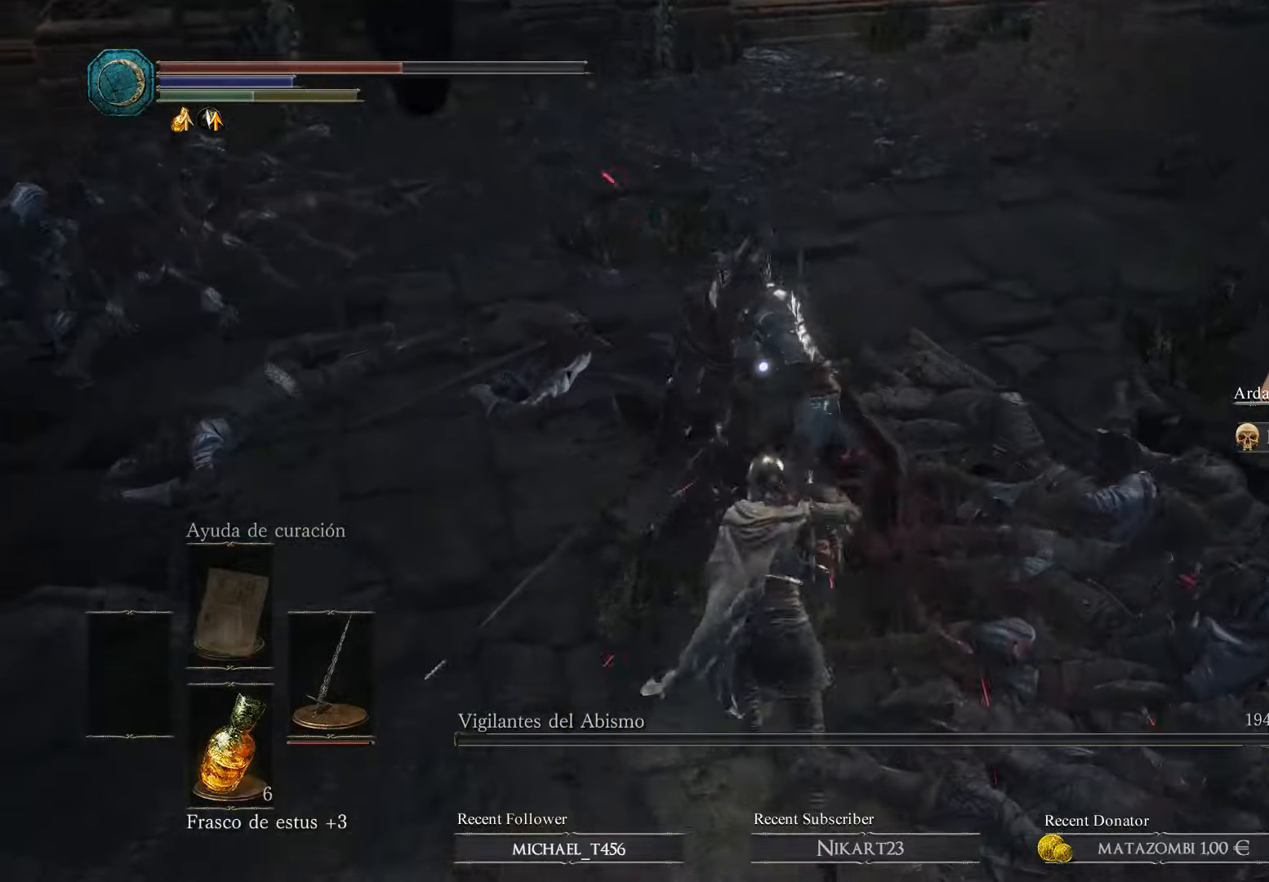
{"buttons": ["X"], "left_stick": "up-right", "right_stick": "center", "events": [[167, "left_stick", "up-right"], [434, "X", "down"]]}
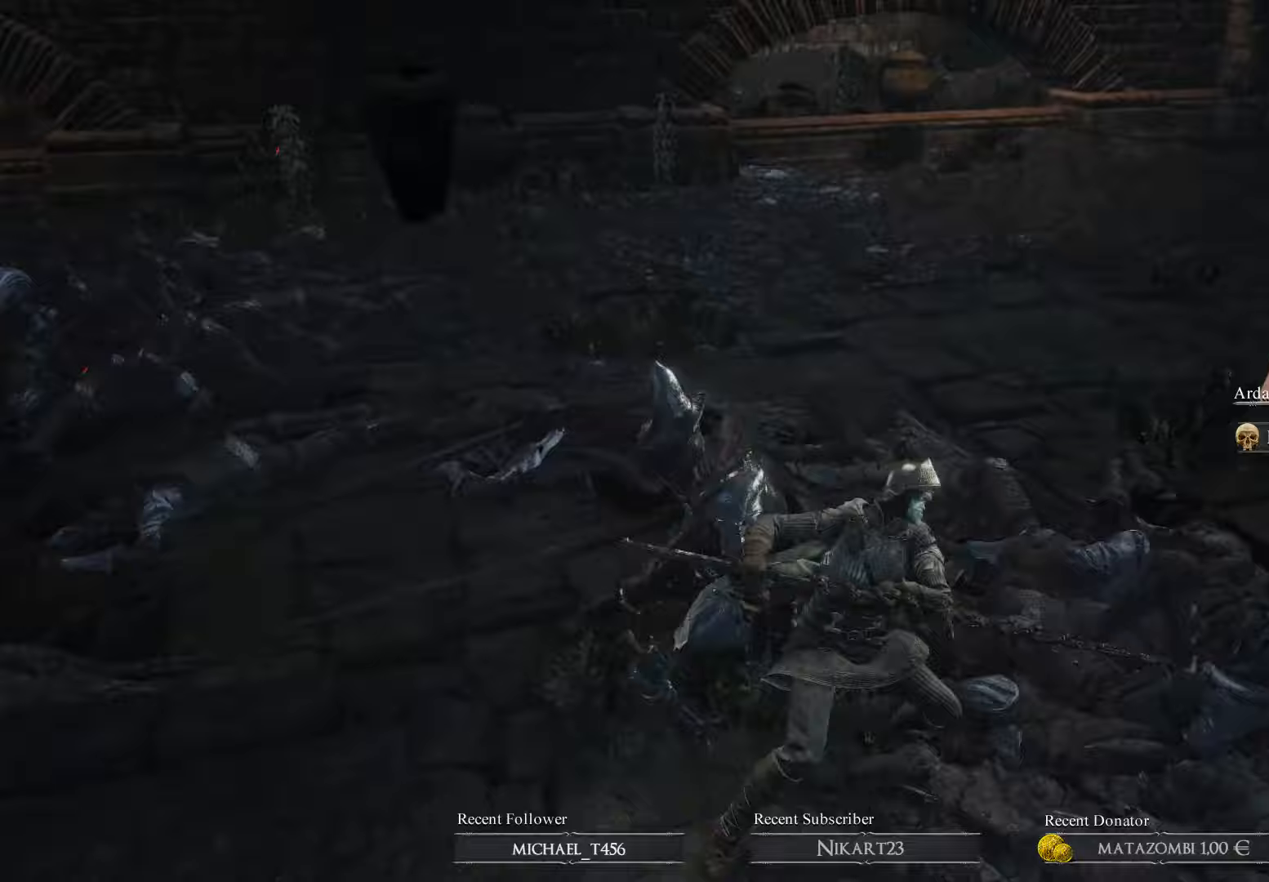
{"buttons": [], "left_stick": "center", "right_stick": "center", "events": [[67, "X", "up"], [433, "left_stick", "center"]]}